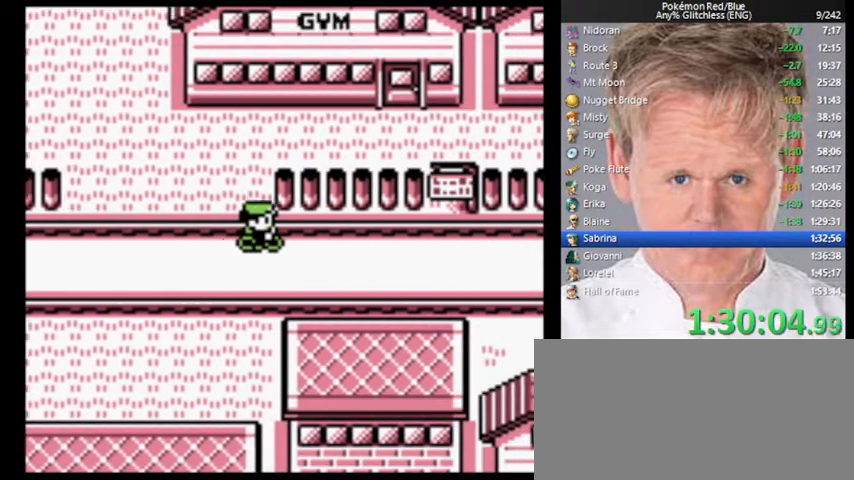
Gameplay with a controller (Nintendo layout); each line is a JSON object with the inputs held at the frame after it. "events" lists button and stick changes between this image and that frame as [ms after this image, input, new state], when the widget could be followed in between. Not read: L3 R3.
{"buttons": ["DPAD_RIGHT"], "events": []}
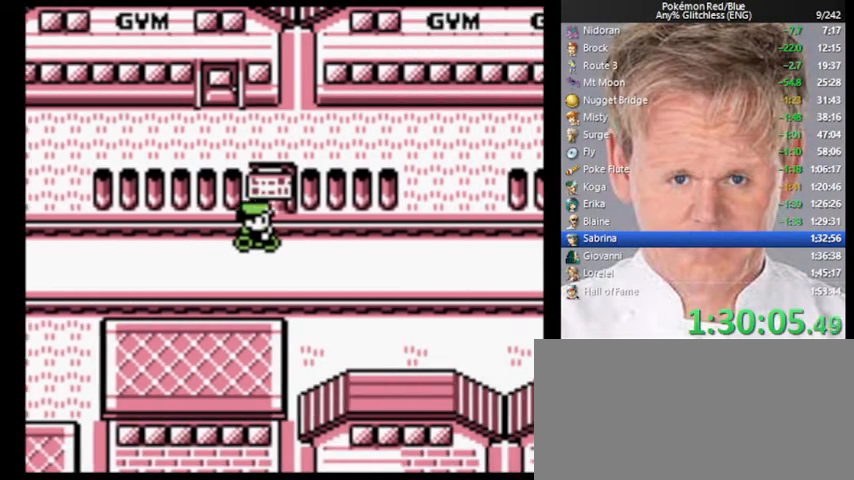
{"buttons": ["DPAD_RIGHT"], "events": []}
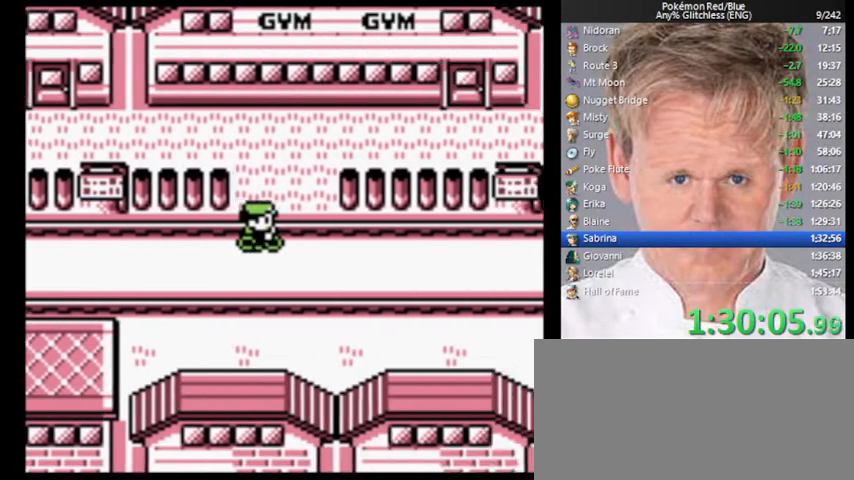
{"buttons": ["DPAD_RIGHT"], "events": [[33, "DPAD_UP", "down"], [67, "DPAD_RIGHT", "up"], [367, "DPAD_RIGHT", "down"], [400, "DPAD_UP", "up"]]}
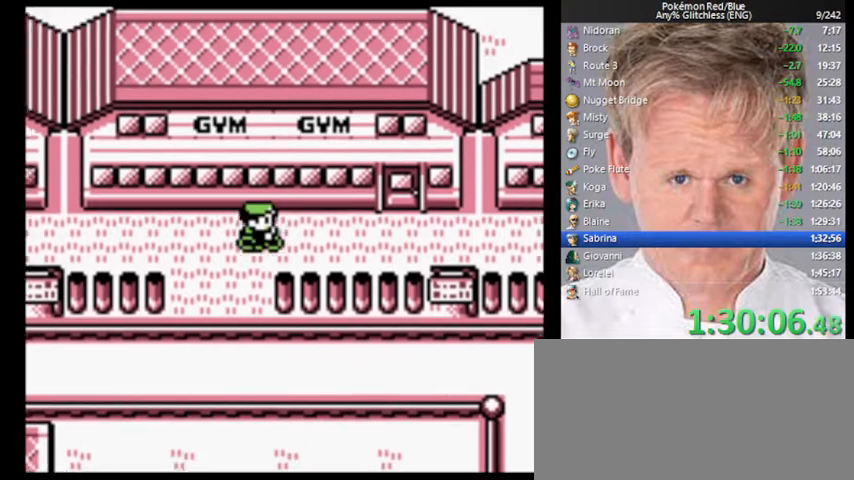
{"buttons": ["DPAD_UP"], "events": [[367, "DPAD_UP", "down"], [400, "DPAD_RIGHT", "up"]]}
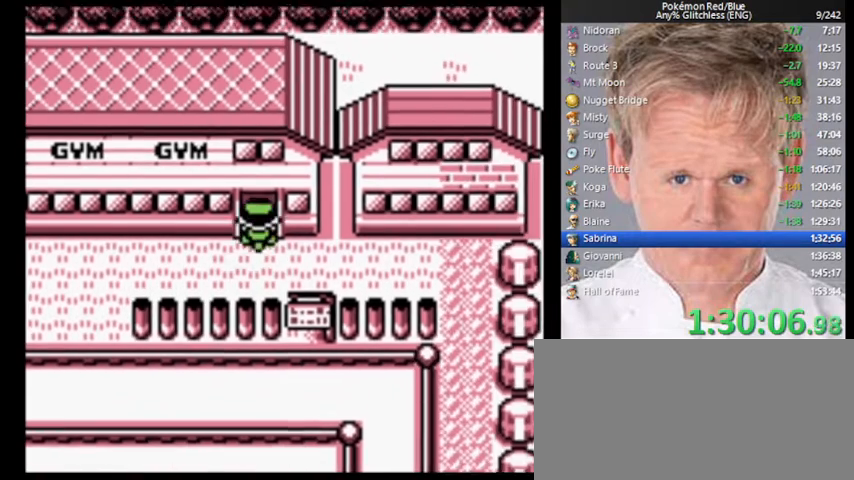
{"buttons": [], "events": [[233, "DPAD_UP", "up"]]}
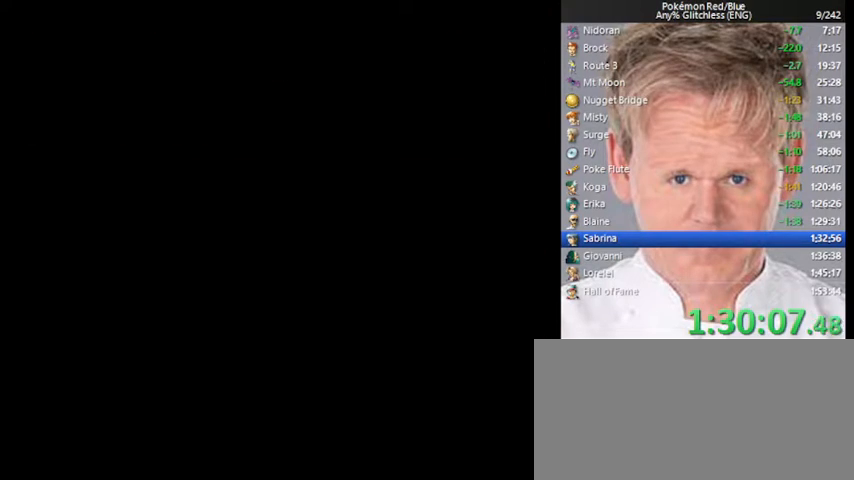
{"buttons": ["DPAD_UP"], "events": [[167, "DPAD_UP", "down"]]}
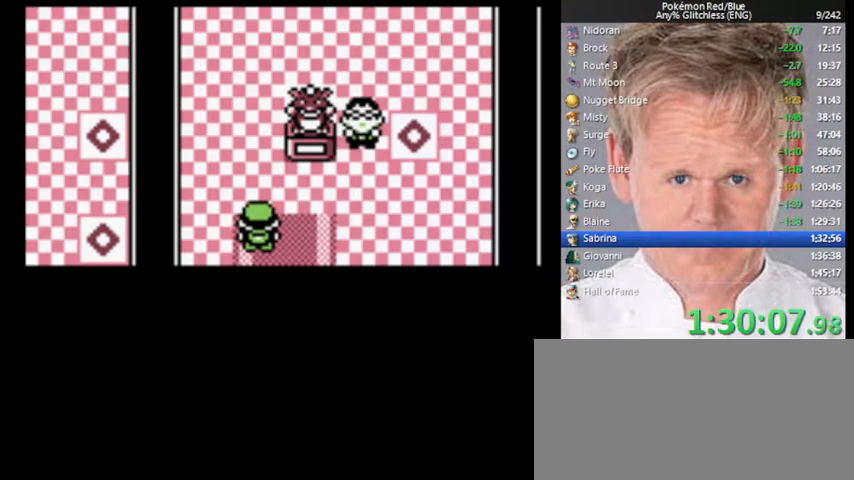
{"buttons": ["DPAD_RIGHT"], "events": [[67, "DPAD_RIGHT", "down"], [67, "DPAD_UP", "up"]]}
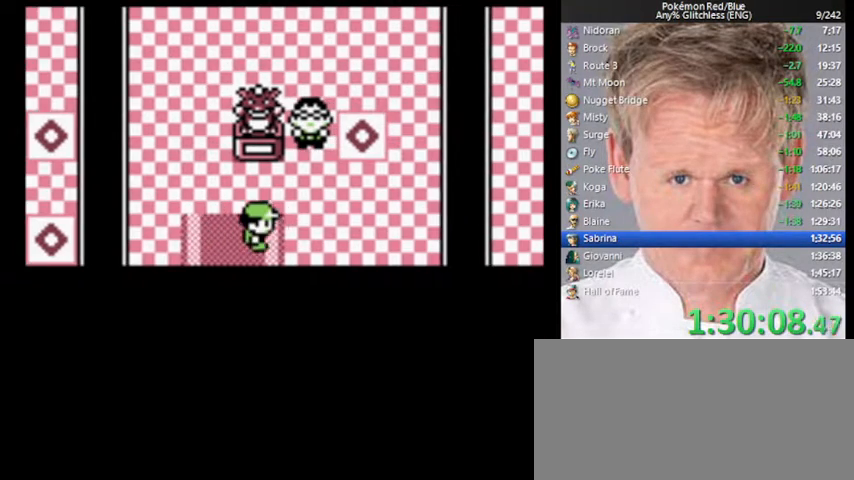
{"buttons": ["DPAD_UP"], "events": [[433, "DPAD_UP", "down"], [467, "DPAD_RIGHT", "up"]]}
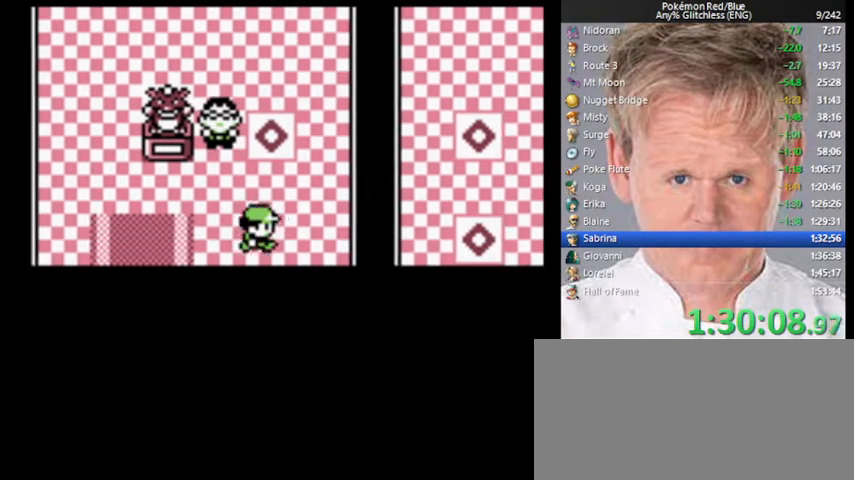
{"buttons": ["DPAD_UP"], "events": []}
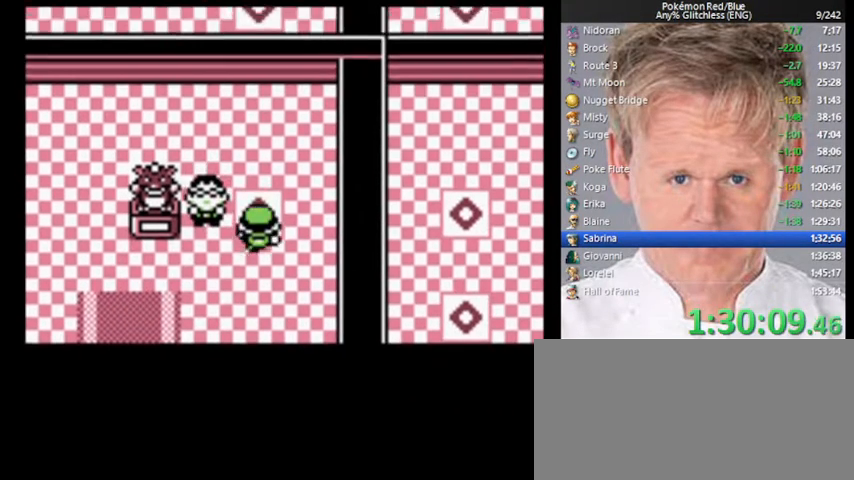
{"buttons": [], "events": [[267, "DPAD_UP", "up"]]}
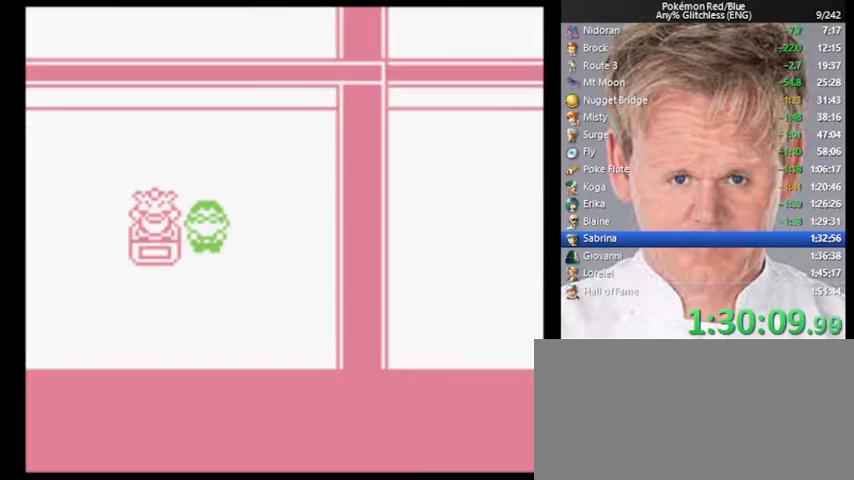
{"buttons": [], "events": []}
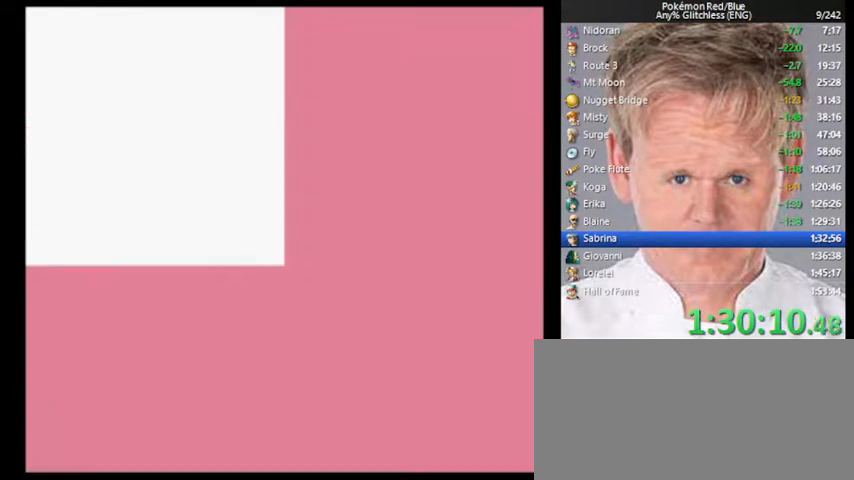
{"buttons": ["DPAD_LEFT"], "events": [[400, "DPAD_LEFT", "down"]]}
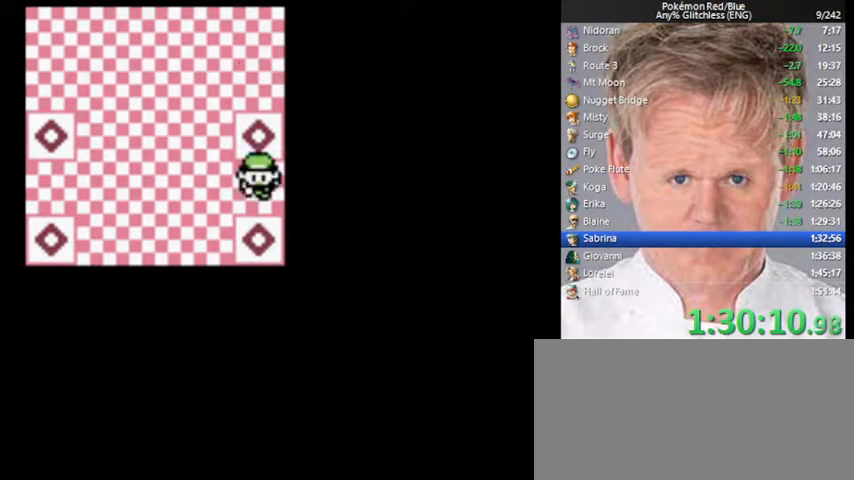
{"buttons": ["DPAD_LEFT"], "events": []}
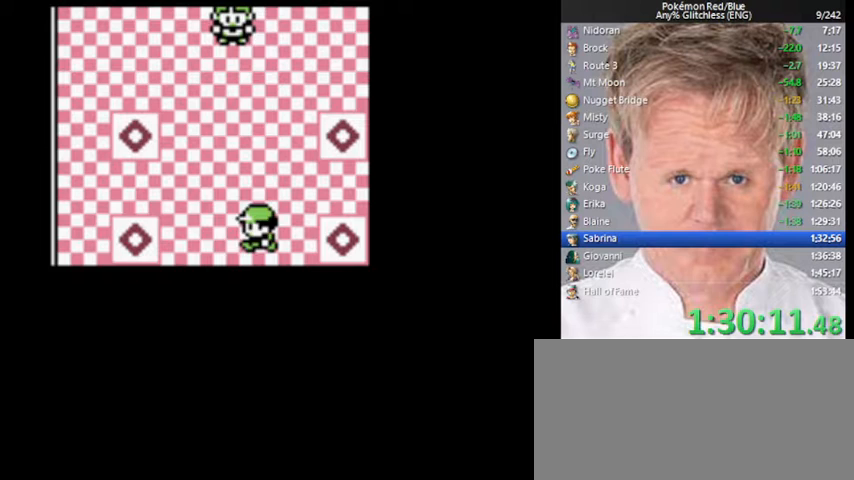
{"buttons": ["DPAD_UP"], "events": [[267, "DPAD_LEFT", "up"], [300, "DPAD_UP", "down"]]}
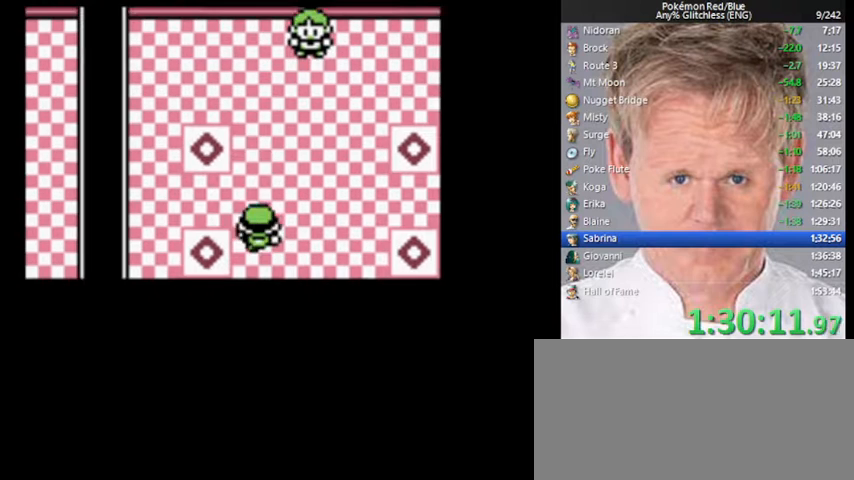
{"buttons": ["DPAD_UP"], "events": [[67, "DPAD_LEFT", "down"], [67, "DPAD_UP", "up"], [333, "DPAD_UP", "down"], [367, "DPAD_LEFT", "up"]]}
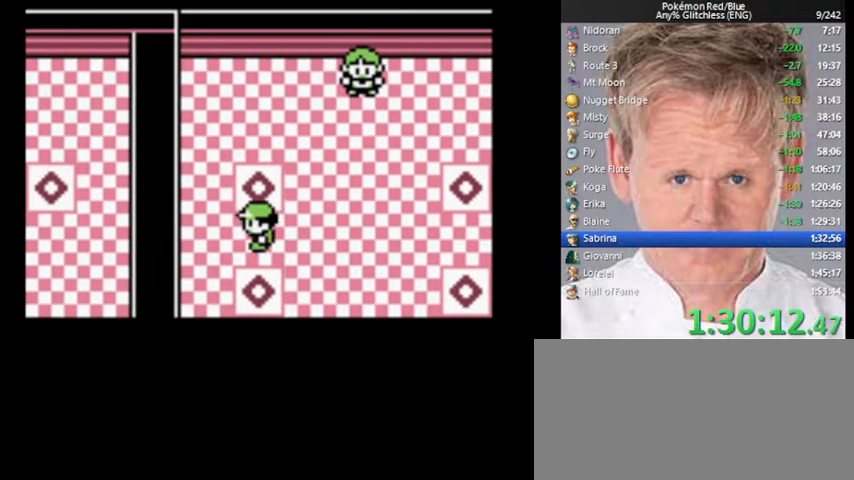
{"buttons": [], "events": [[333, "DPAD_UP", "up"]]}
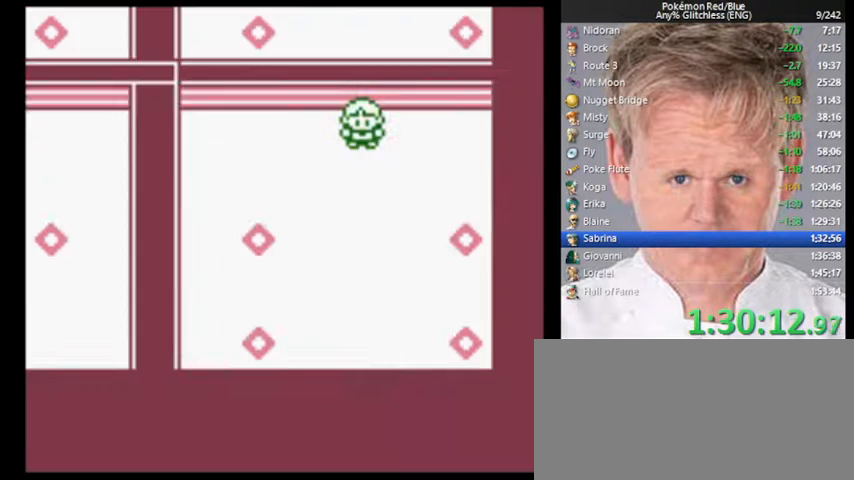
{"buttons": [], "events": []}
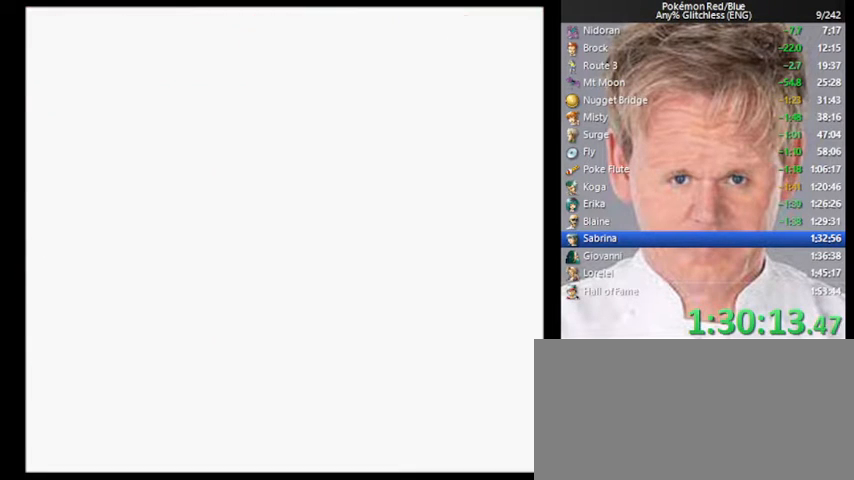
{"buttons": [], "events": []}
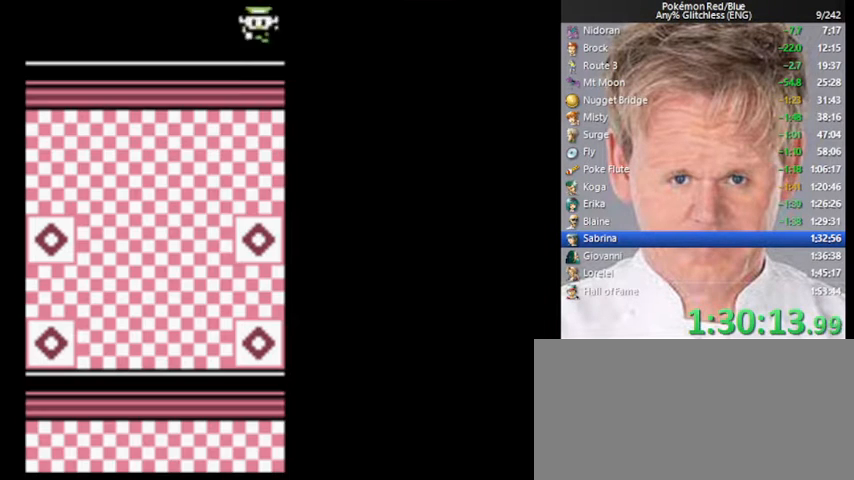
{"buttons": ["DPAD_DOWN"], "events": [[167, "DPAD_LEFT", "down"], [433, "DPAD_DOWN", "down"], [433, "DPAD_LEFT", "up"]]}
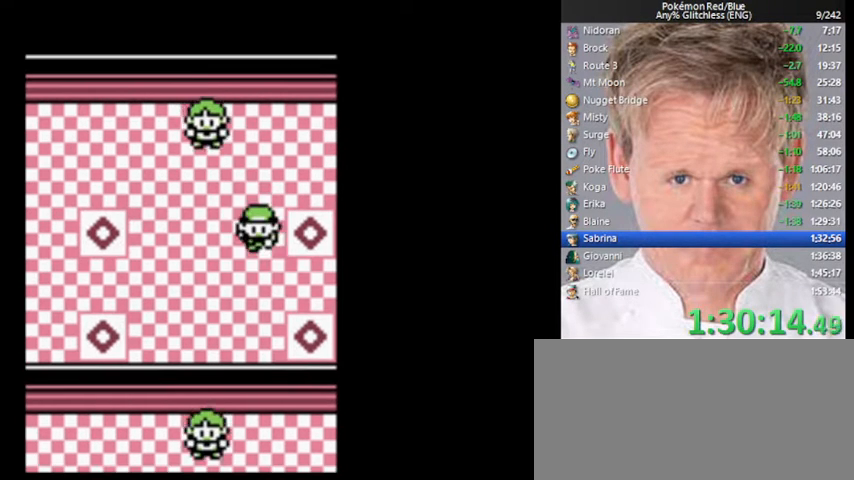
{"buttons": ["DPAD_LEFT"], "events": [[367, "DPAD_LEFT", "down"], [400, "DPAD_DOWN", "up"]]}
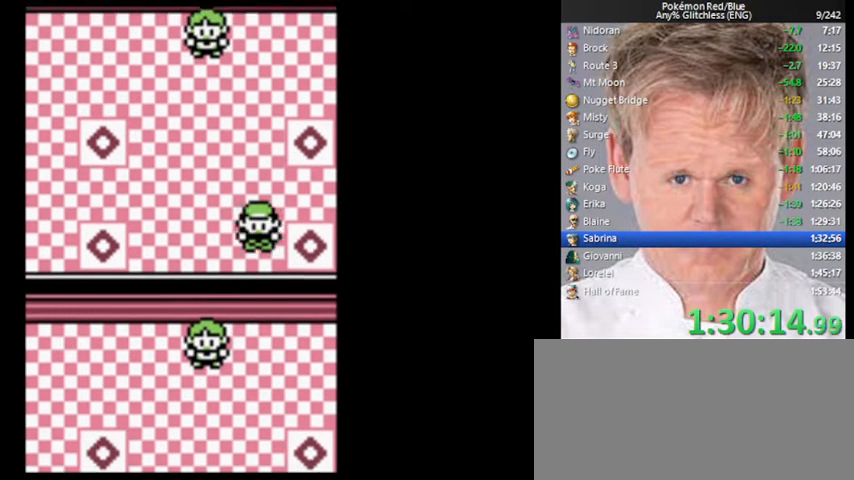
{"buttons": ["DPAD_LEFT"], "events": []}
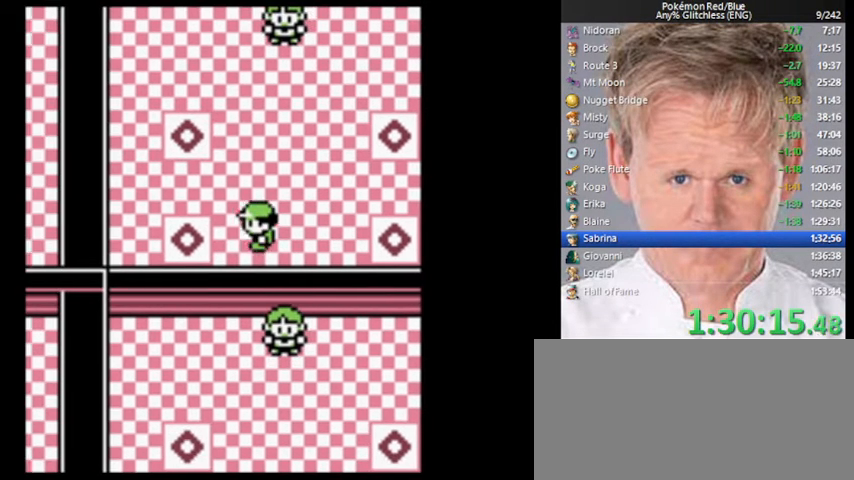
{"buttons": [], "events": [[500, "DPAD_LEFT", "up"]]}
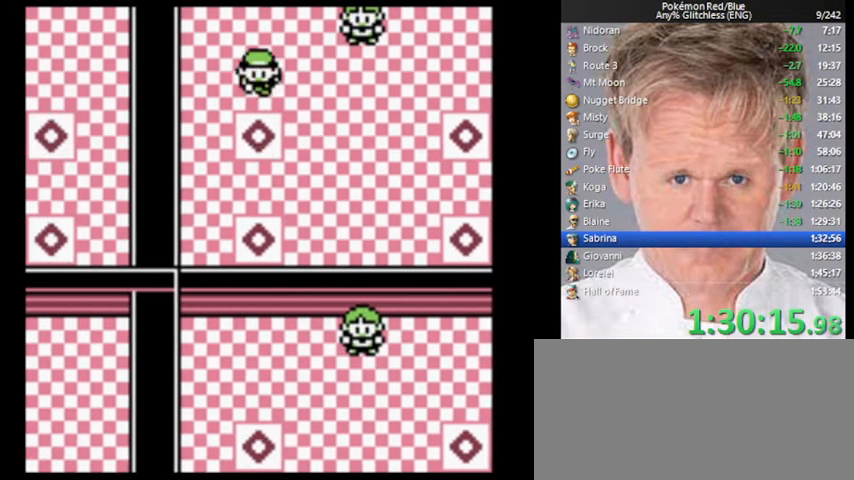
{"buttons": ["DPAD_DOWN"], "events": [[133, "DPAD_DOWN", "down"]]}
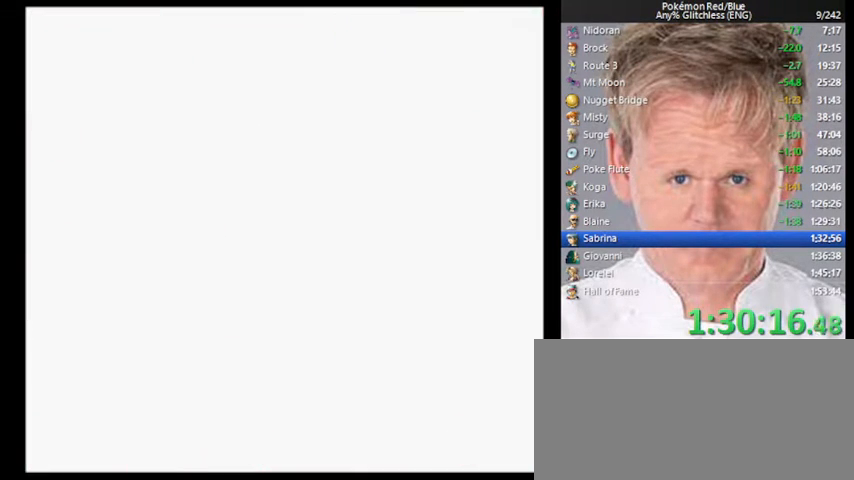
{"buttons": ["DPAD_DOWN"], "events": []}
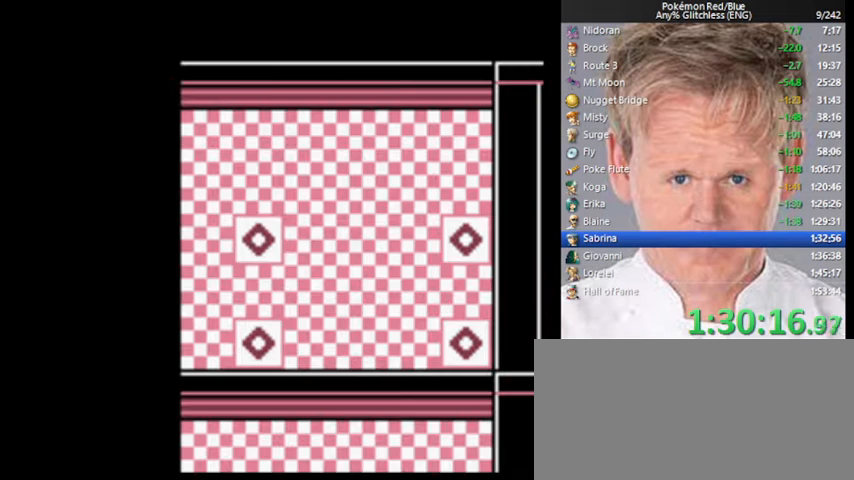
{"buttons": ["DPAD_DOWN"], "events": []}
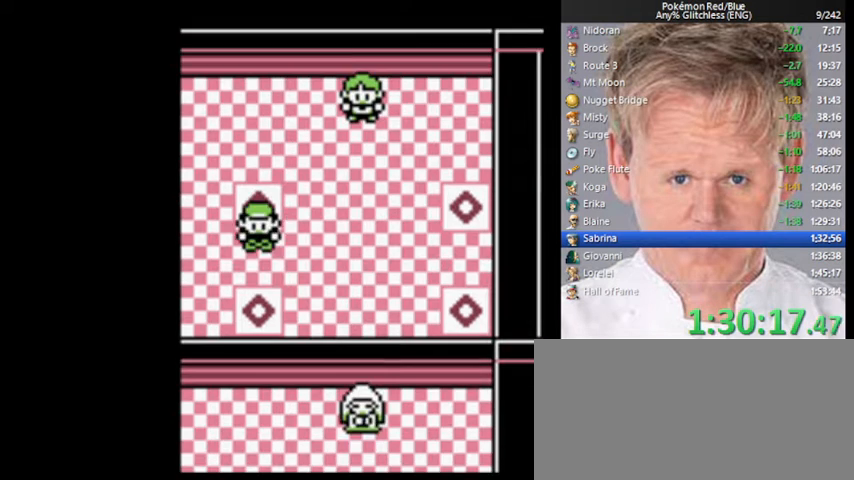
{"buttons": ["DPAD_DOWN"], "events": []}
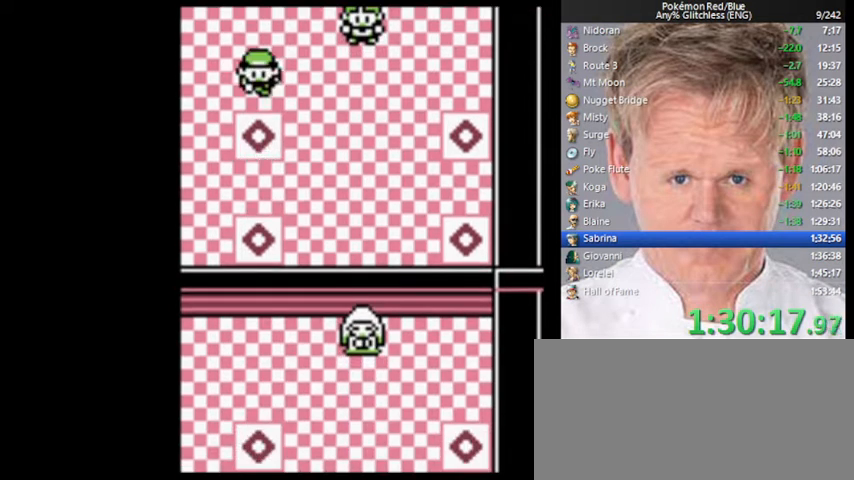
{"buttons": ["DPAD_UP"], "events": [[33, "DPAD_DOWN", "up"], [167, "DPAD_UP", "down"]]}
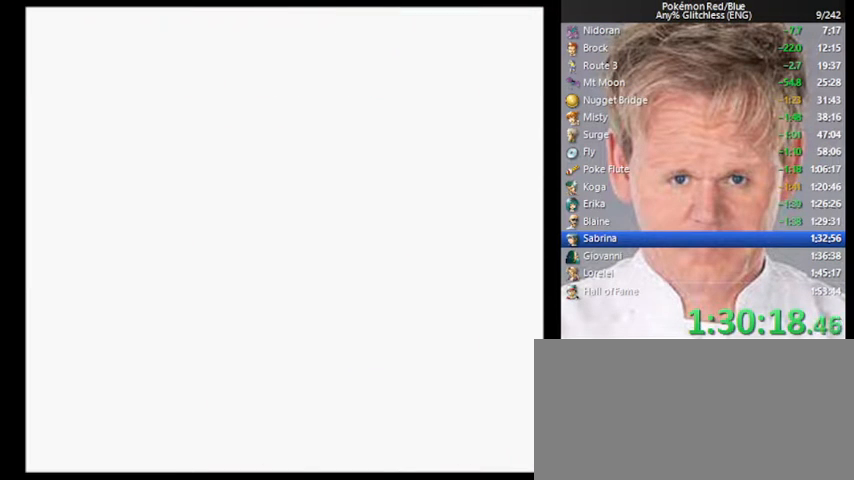
{"buttons": ["DPAD_UP"], "events": []}
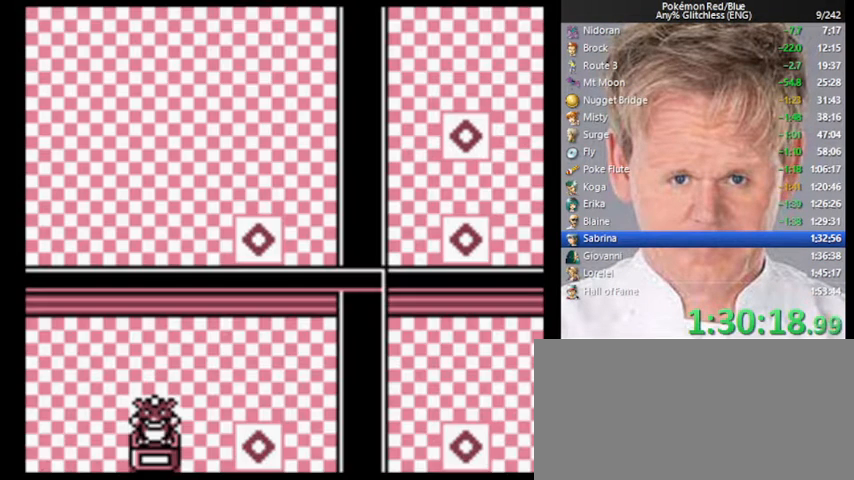
{"buttons": ["DPAD_UP"], "events": []}